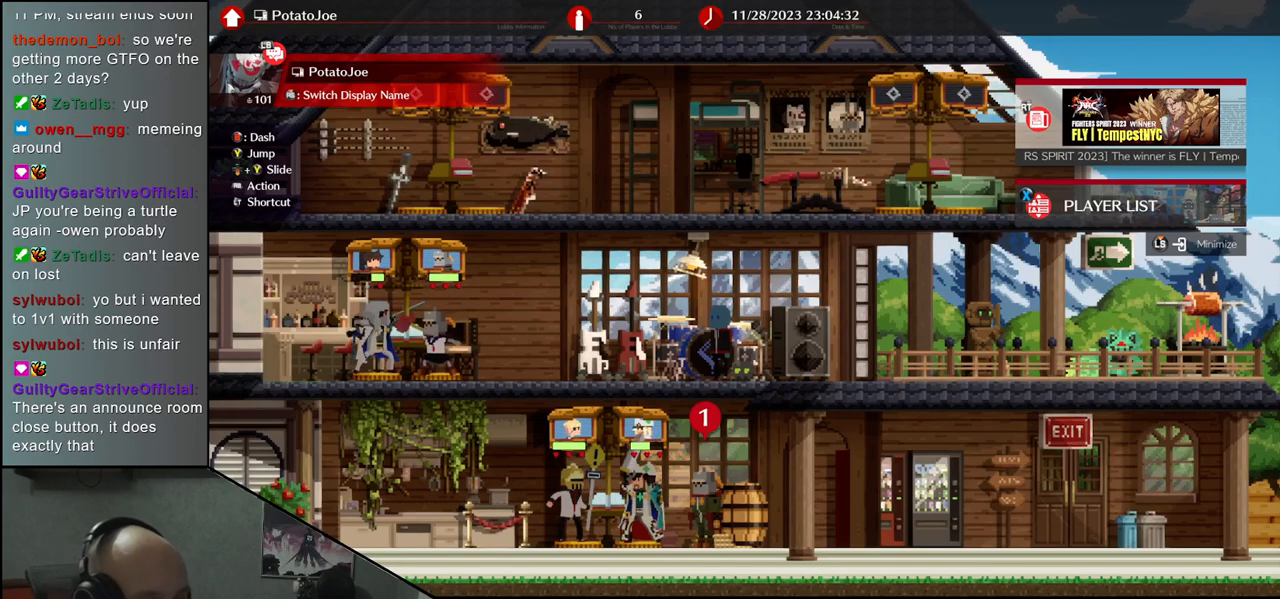
Gameplay with a controller (arcade stick); each line is a JSON object with the inputs held at the frame after it. "events" lists button and stick changes between this image and that frame as [ms after this image, input, new state], when the widget could be followed in between. Not read: L3 R3.
{"buttons": [], "left_stick": "center", "events": [[350, "START", "down"], [467, "START", "up"]]}
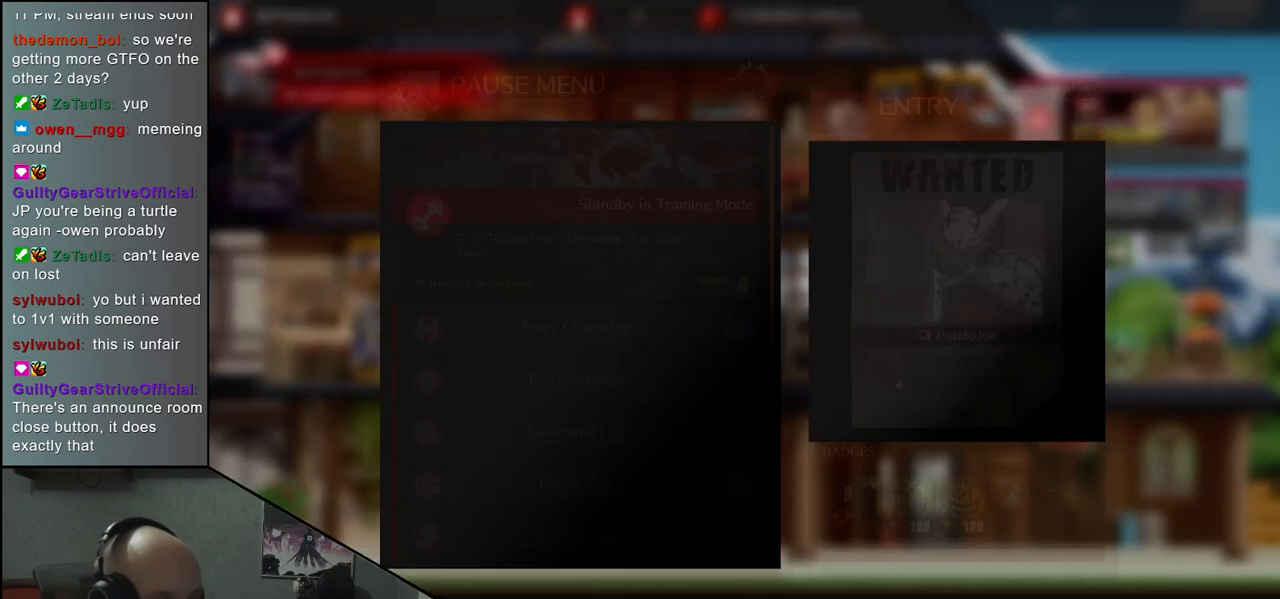
{"buttons": [], "left_stick": "down", "events": [[483, "left_stick", "down"]]}
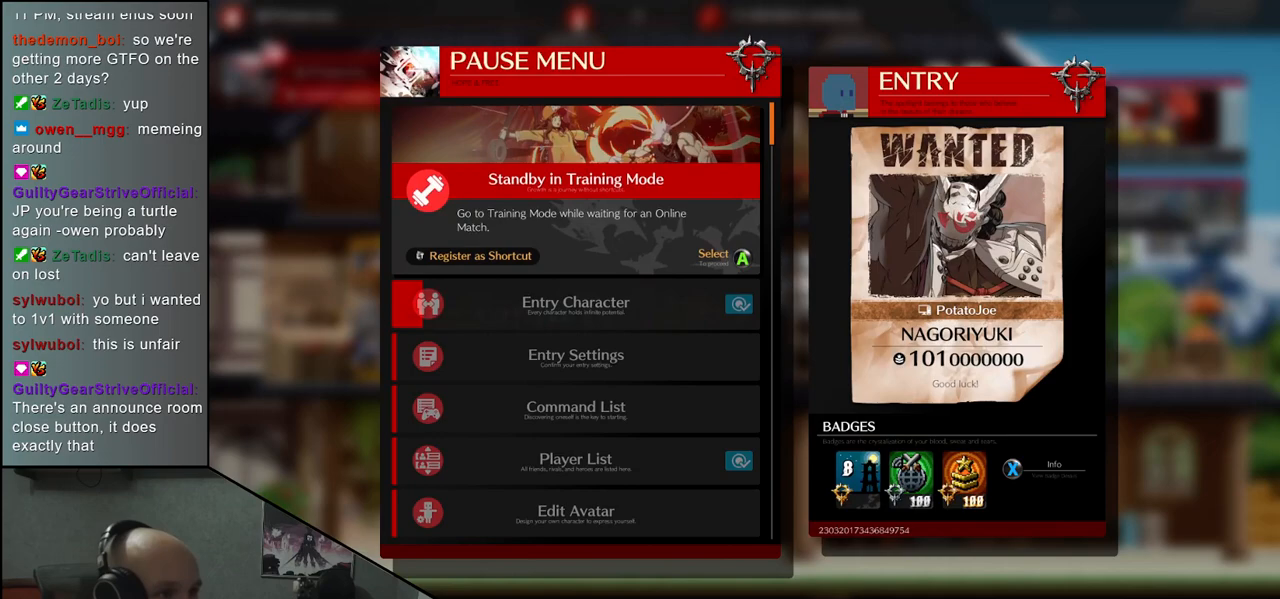
{"buttons": [], "left_stick": "center", "events": [[83, "left_stick", "center"], [200, "left_stick", "down"], [333, "left_stick", "center"]]}
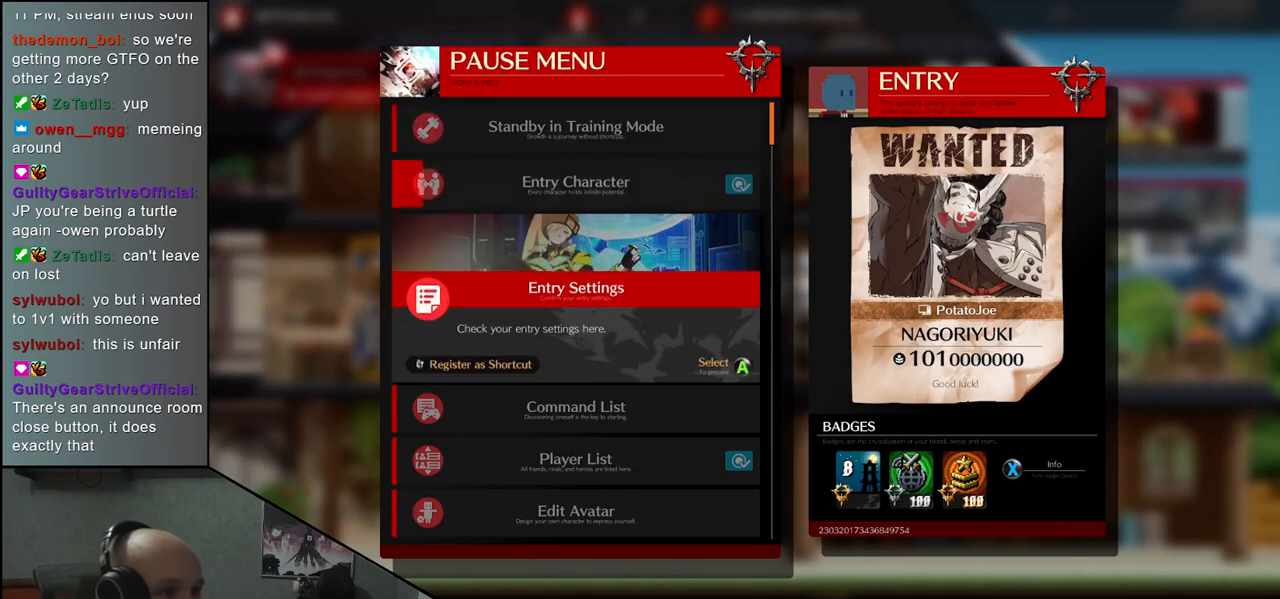
{"buttons": [], "left_stick": "down", "events": [[133, "left_stick", "down"], [283, "left_stick", "center"], [367, "left_stick", "down"]]}
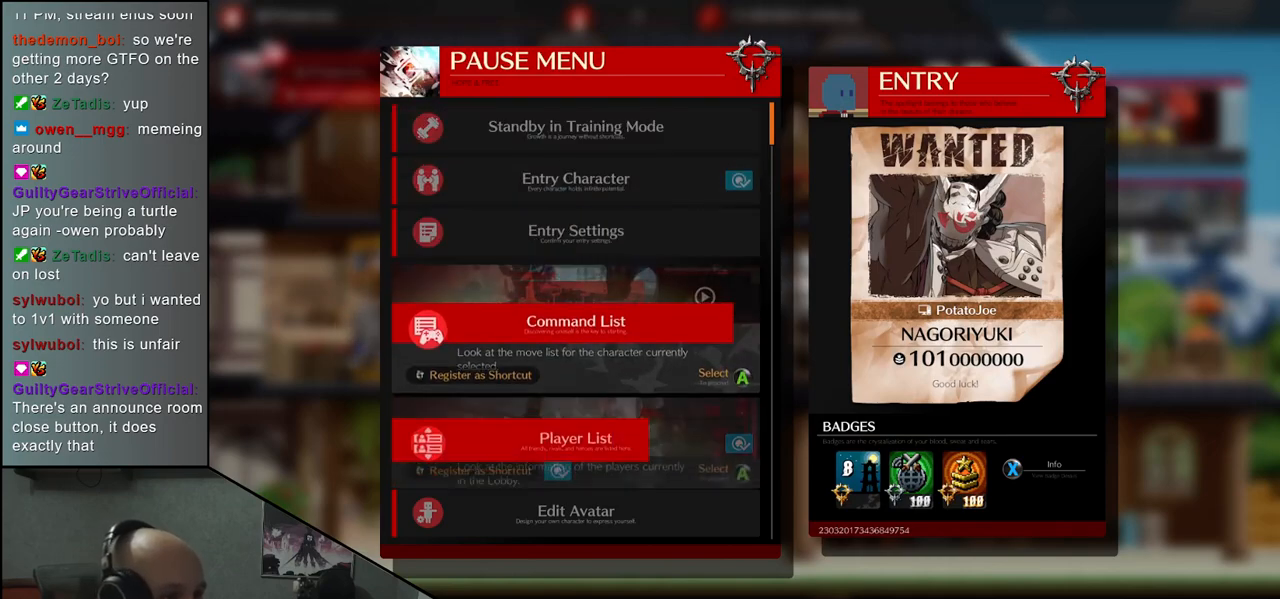
{"buttons": [], "left_stick": "center", "events": [[17, "left_stick", "center"], [117, "left_stick", "down"], [250, "left_stick", "center"], [383, "left_stick", "down"], [500, "left_stick", "center"]]}
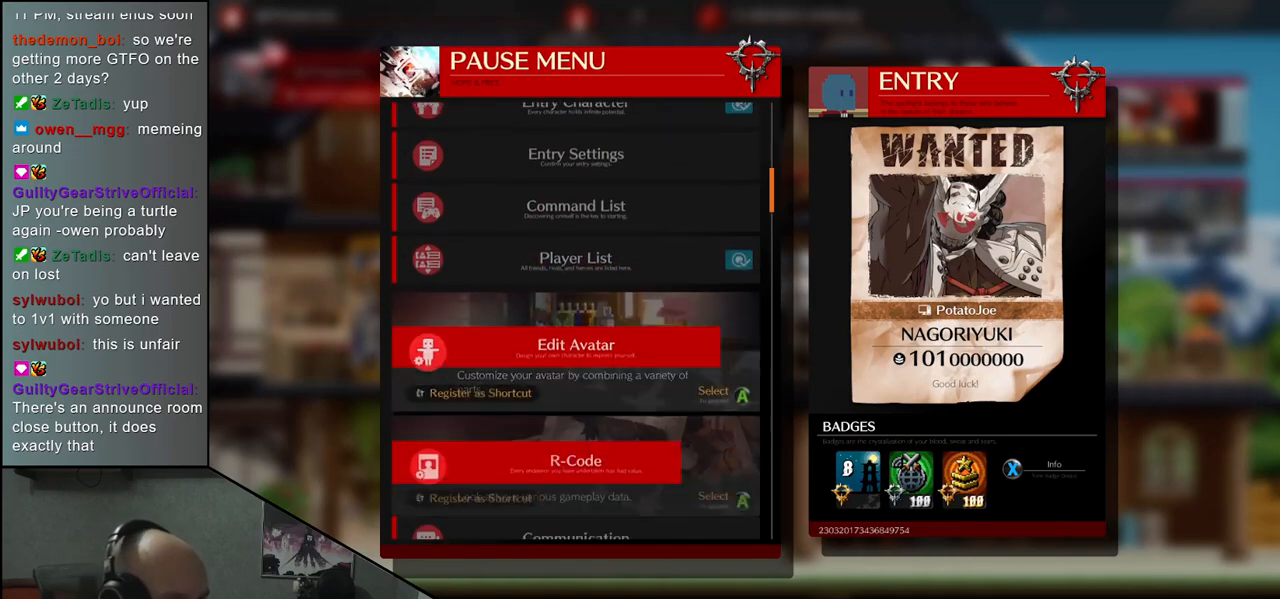
{"buttons": [], "left_stick": "down", "events": [[150, "left_stick", "down"], [283, "left_stick", "center"], [417, "left_stick", "down"]]}
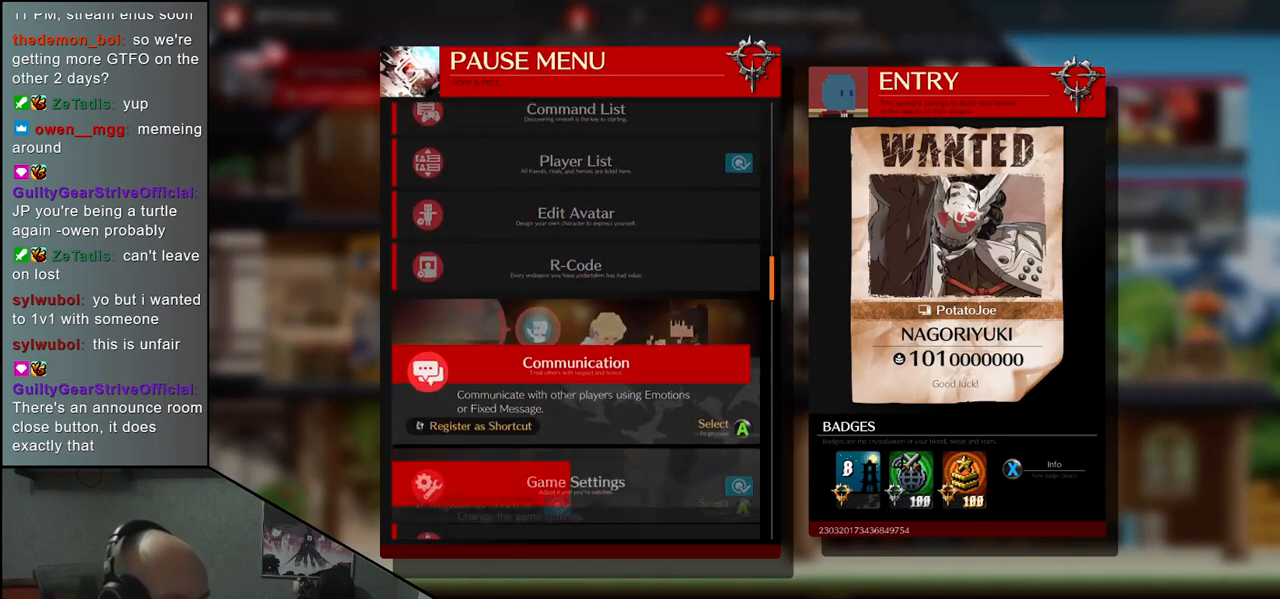
{"buttons": [], "left_stick": "center", "events": [[67, "left_stick", "center"], [233, "left_stick", "down"], [383, "left_stick", "center"]]}
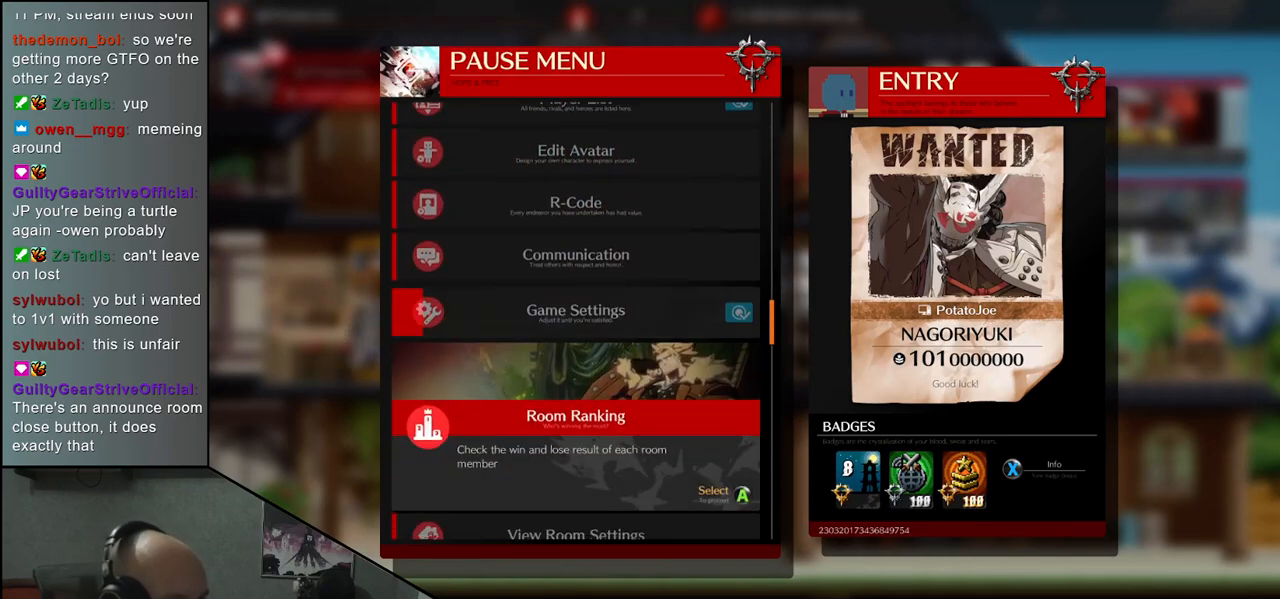
{"buttons": [], "left_stick": "down", "events": [[100, "left_stick", "down"], [250, "left_stick", "center"], [433, "left_stick", "down"]]}
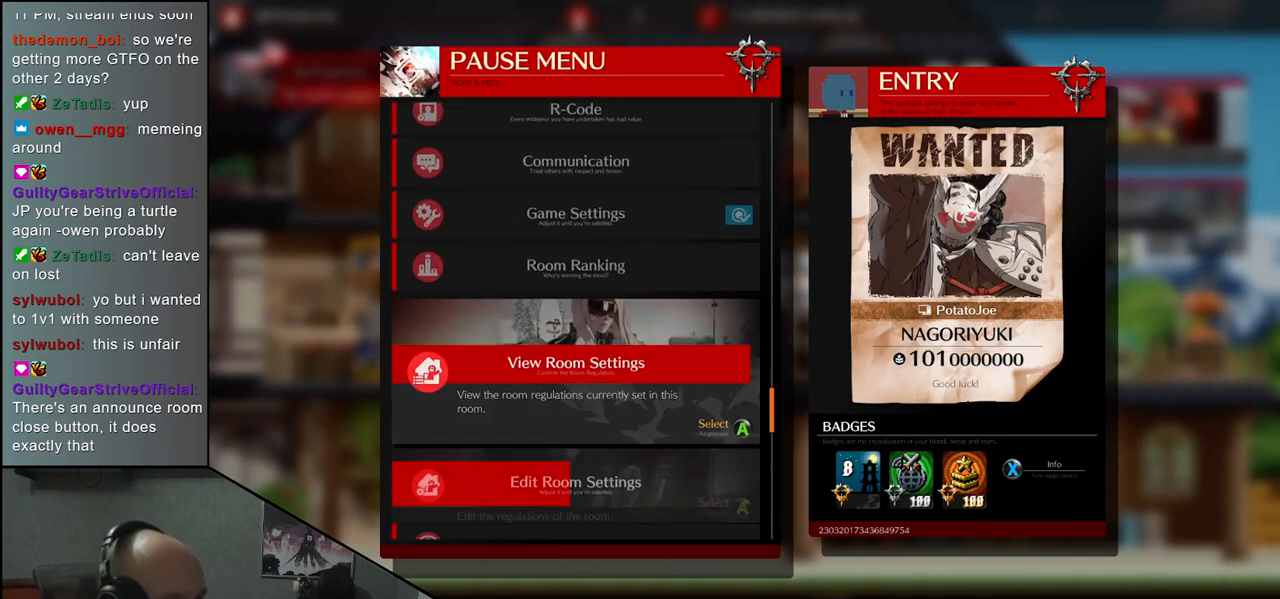
{"buttons": [], "left_stick": "down", "events": [[83, "left_stick", "center"], [383, "left_stick", "down"]]}
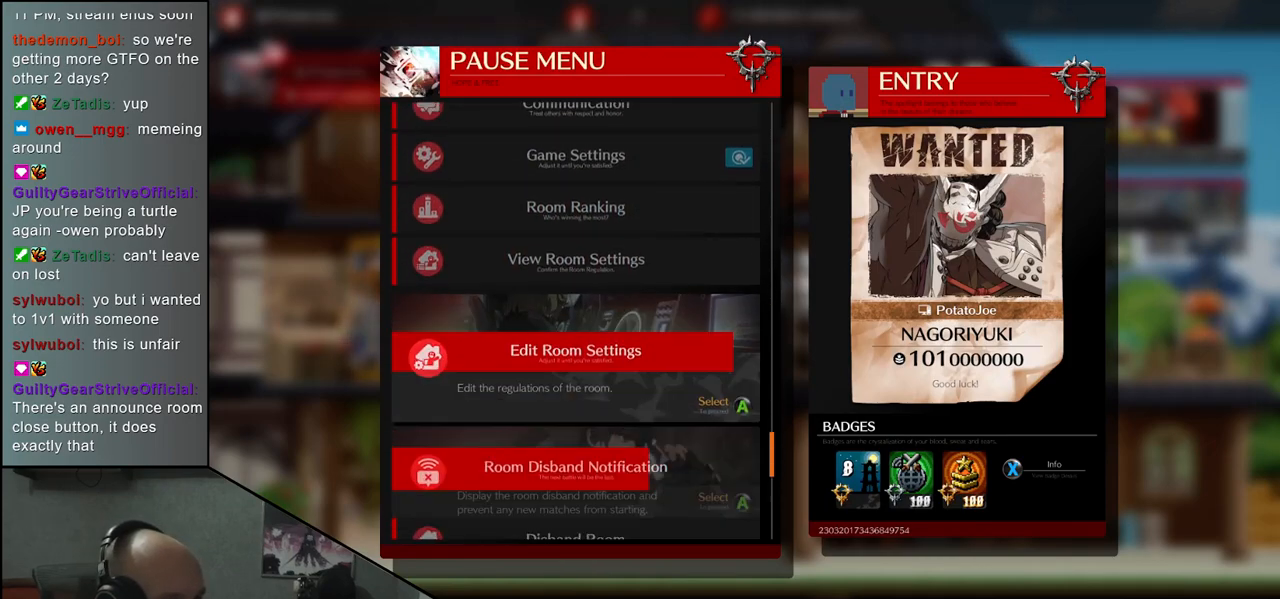
{"buttons": [], "left_stick": "center", "events": [[33, "left_stick", "center"]]}
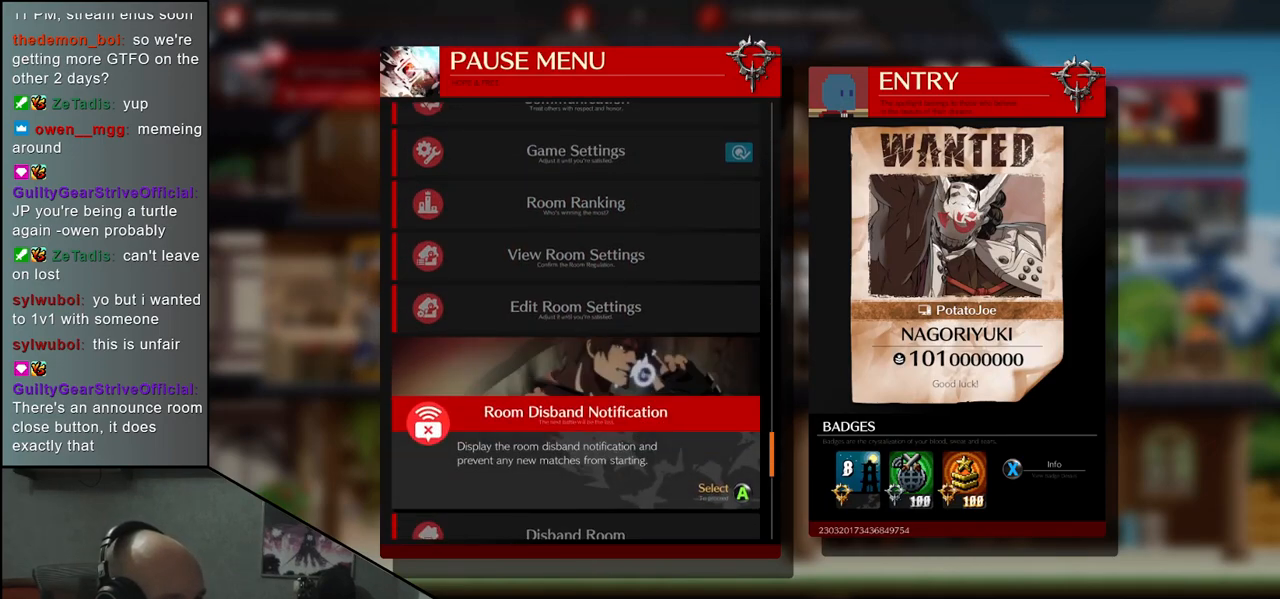
{"buttons": [], "left_stick": "center", "events": []}
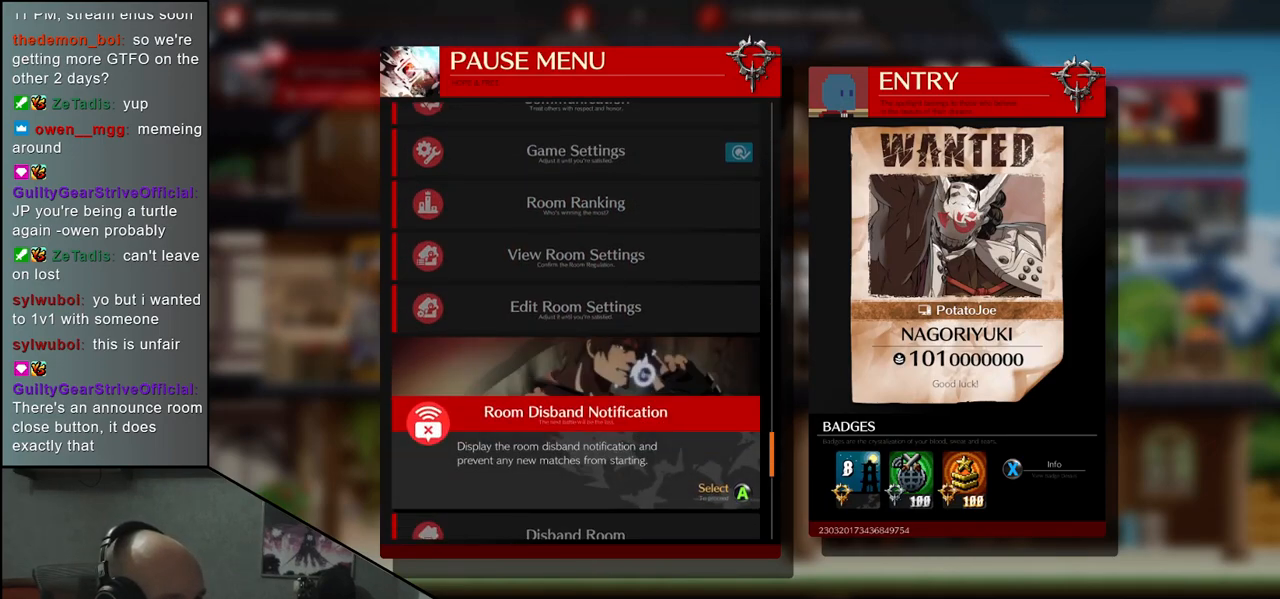
{"buttons": [], "left_stick": "center", "events": []}
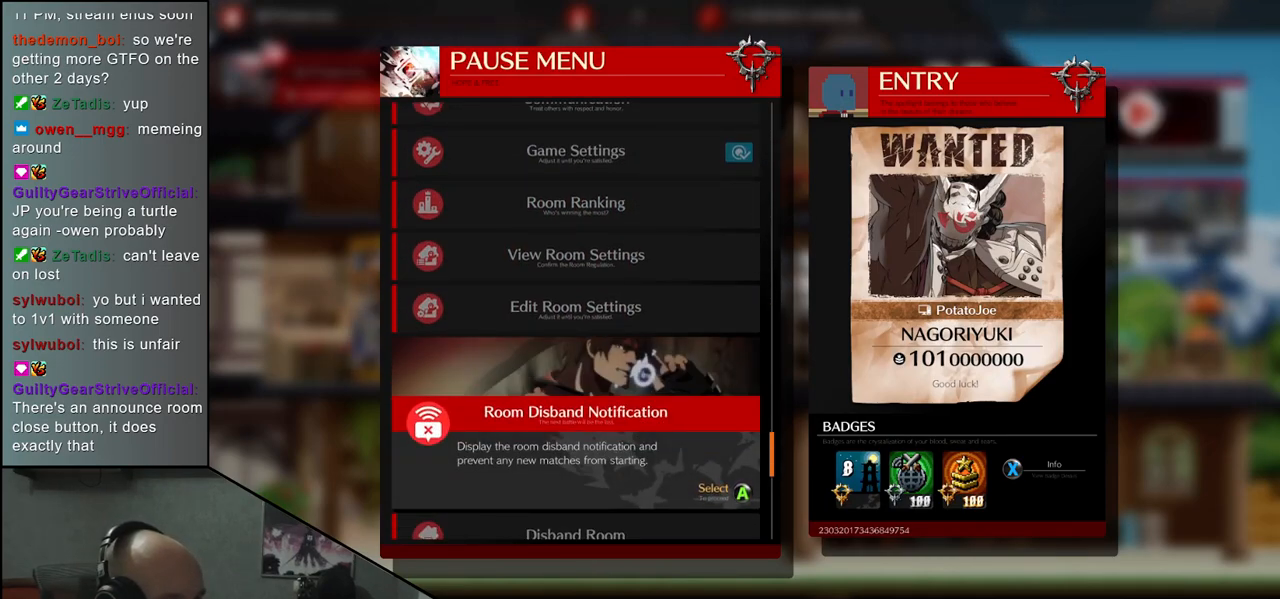
{"buttons": [], "left_stick": "center", "events": []}
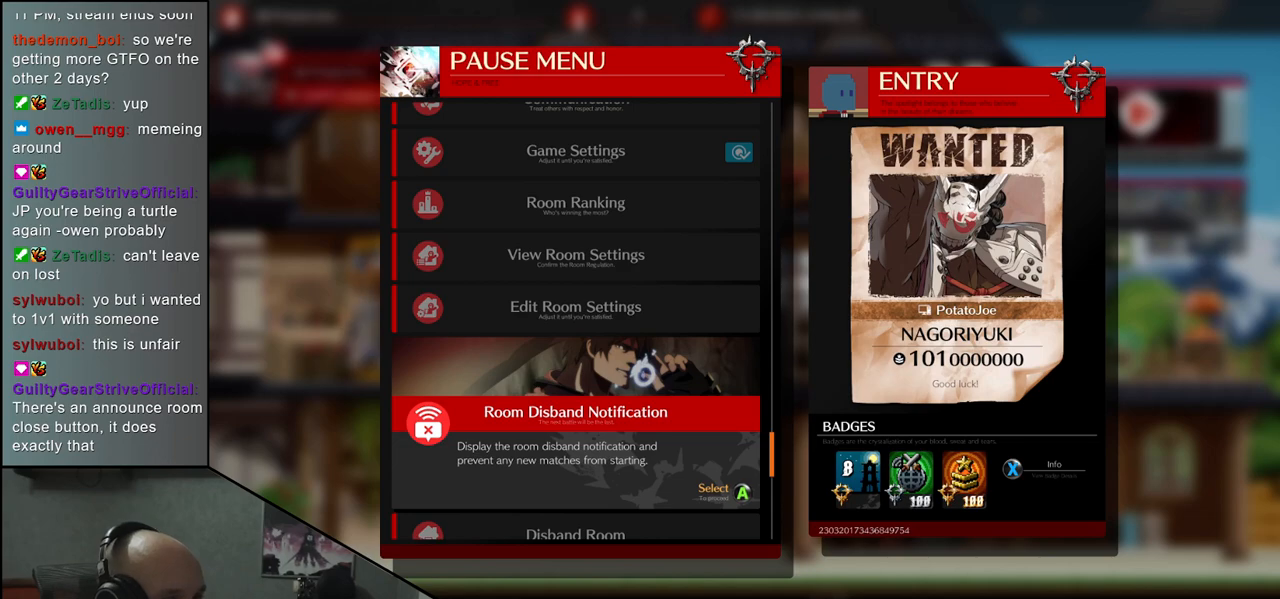
{"buttons": [], "left_stick": "center", "events": [[100, "left_stick", "down"], [233, "left_stick", "center"]]}
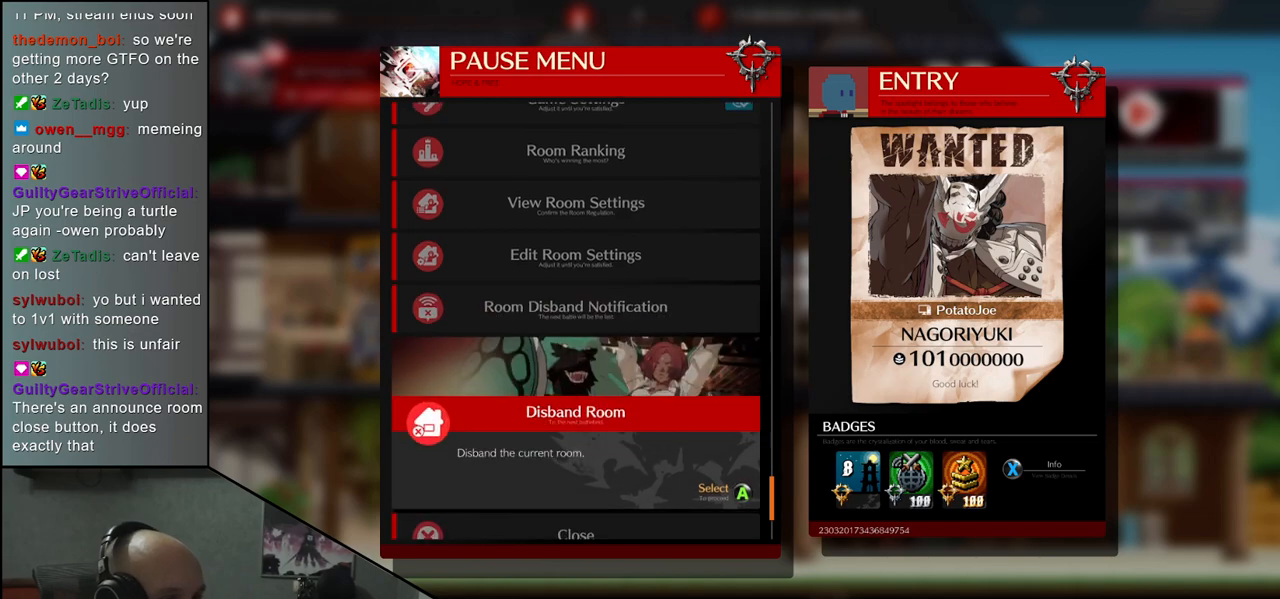
{"buttons": [], "left_stick": "center", "events": [[83, "left_stick", "up"], [183, "left_stick", "center"]]}